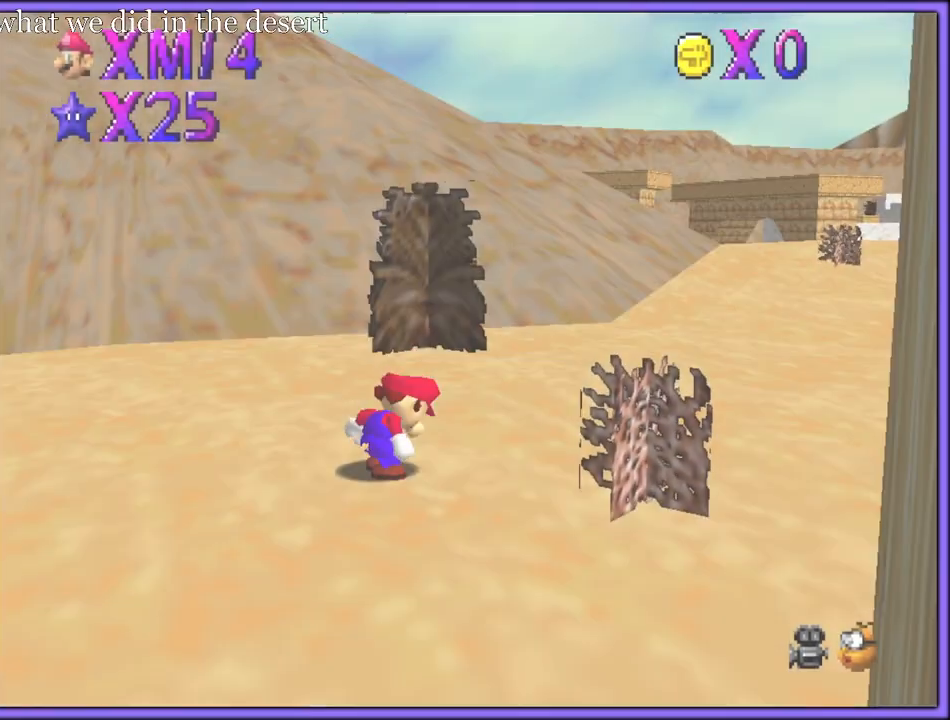
Gameplay with a controller (Nintendo layout); each line is a JSON object with the inputs held at the frame after it. "button_events" lists button changes between this image and that frame as [ms after this image, input, new state], when the widget could be followed in between (sticks are given only as held states). Not read: L1 L3 R3.
{"buttons": ["A", "B"], "left_stick": "up", "button_events": [[500, "B", "down"]]}
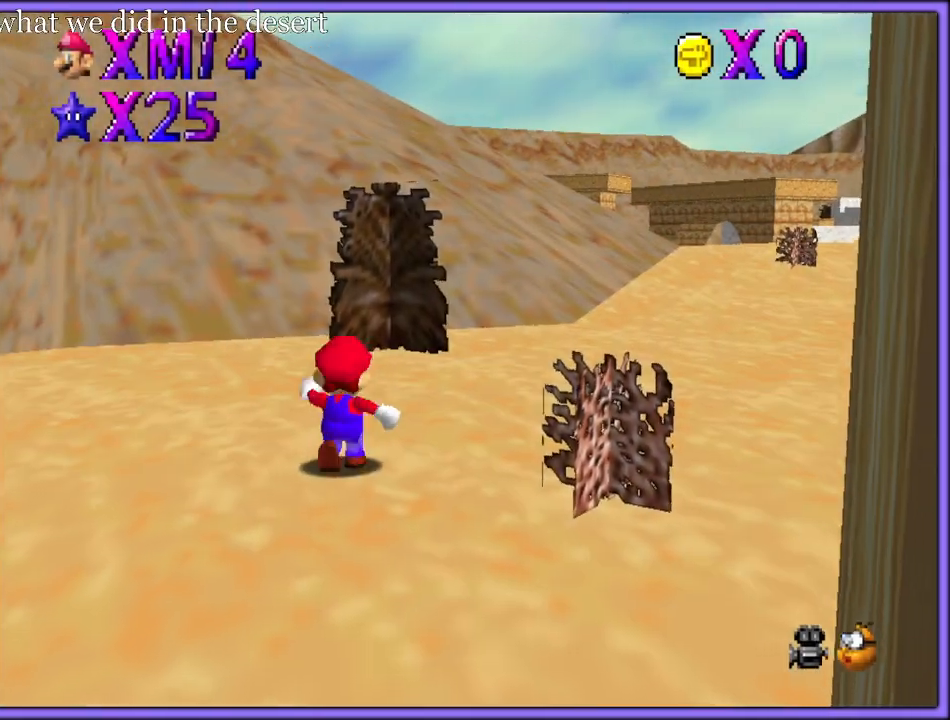
{"buttons": [], "left_stick": "up", "button_events": [[167, "A", "up"], [167, "B", "up"], [400, "A", "down"], [467, "A", "up"]]}
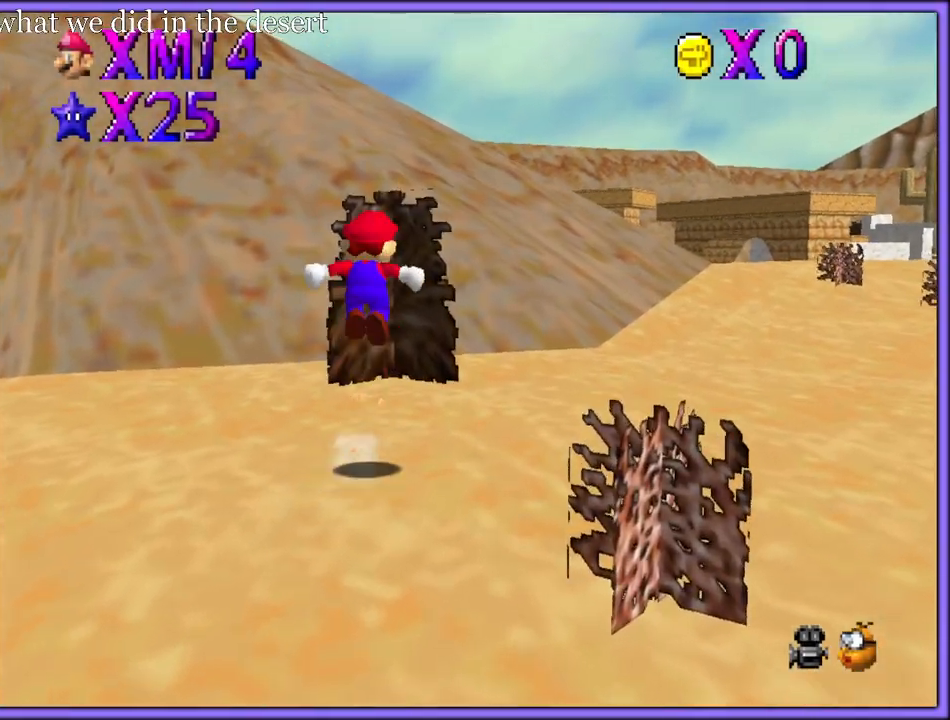
{"buttons": ["A", "B"], "left_stick": "up", "button_events": [[333, "B", "down"], [417, "A", "down"], [417, "B", "up"], [483, "B", "down"]]}
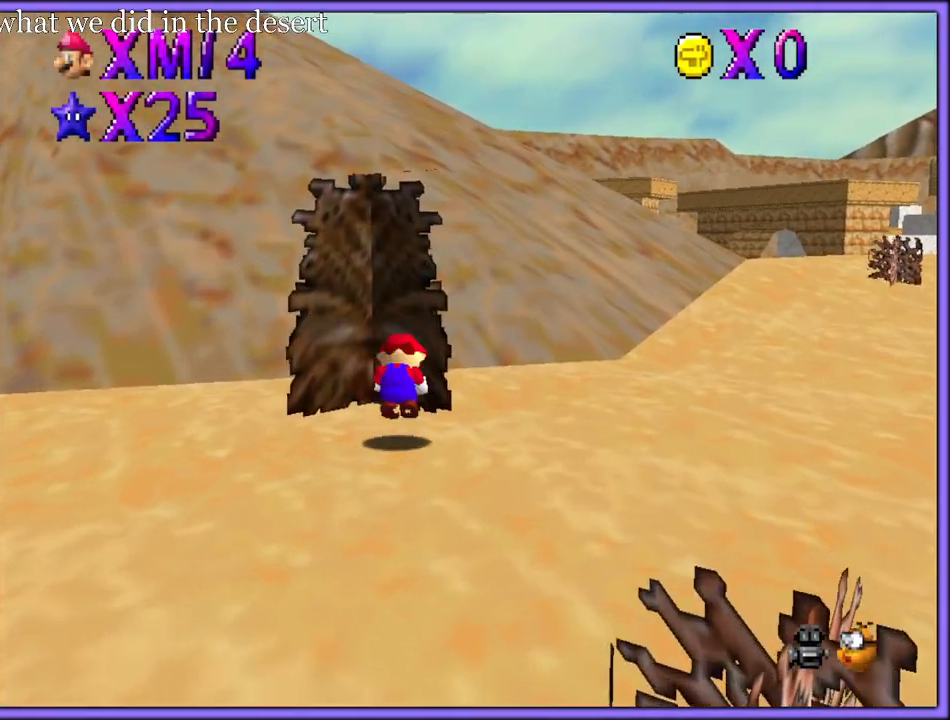
{"buttons": [], "left_stick": "up", "button_events": [[17, "A", "up"], [67, "B", "up"], [150, "C_DOWN", "down"], [283, "C_DOWN", "up"]]}
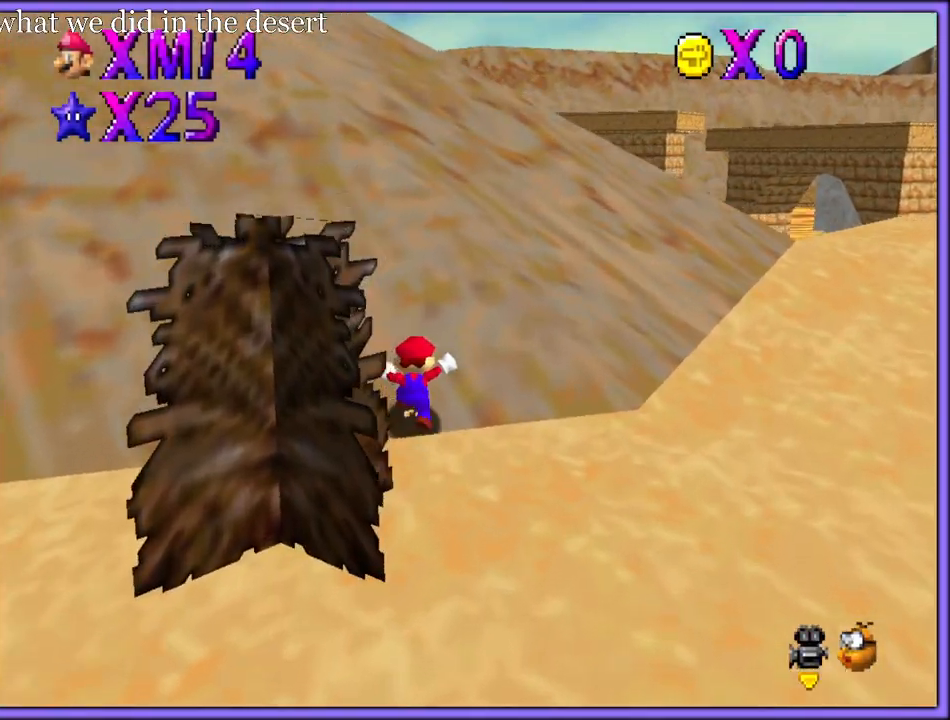
{"buttons": [], "left_stick": "up-right", "button_events": [[50, "A", "down"], [150, "B", "down"], [217, "A", "up"], [267, "B", "up"]]}
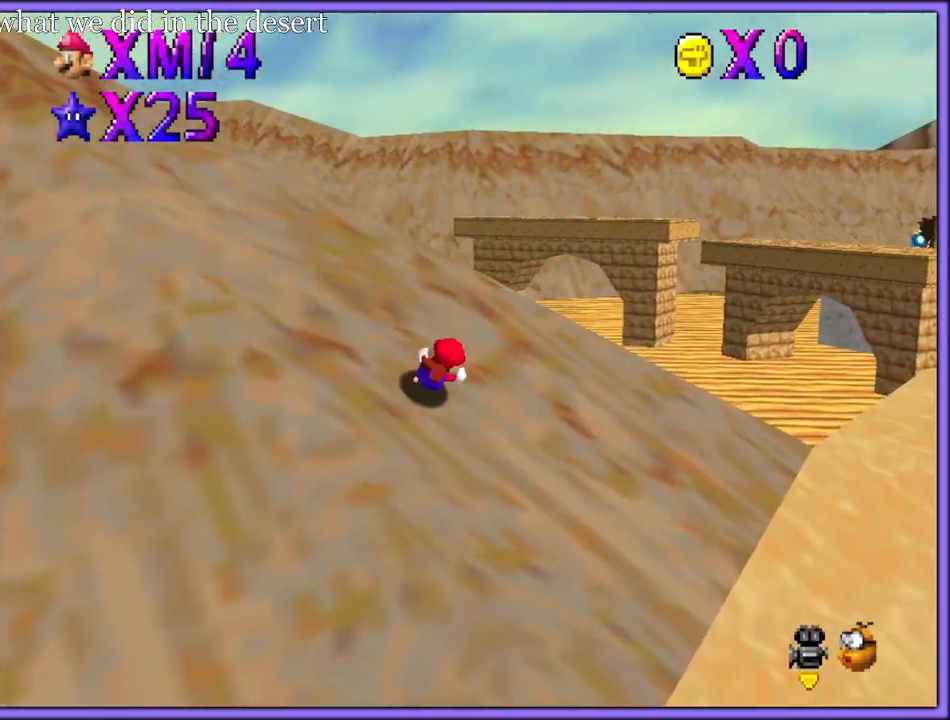
{"buttons": [], "left_stick": "right", "button_events": []}
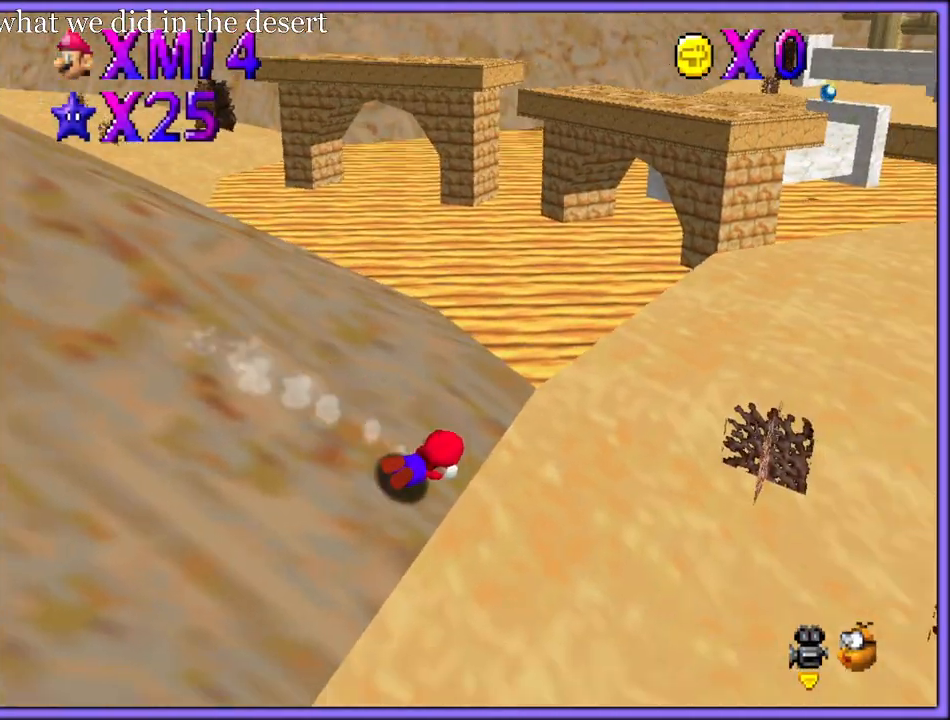
{"buttons": ["A"], "left_stick": "up-right", "button_events": [[33, "A", "down"], [67, "B", "down"], [183, "B", "up"]]}
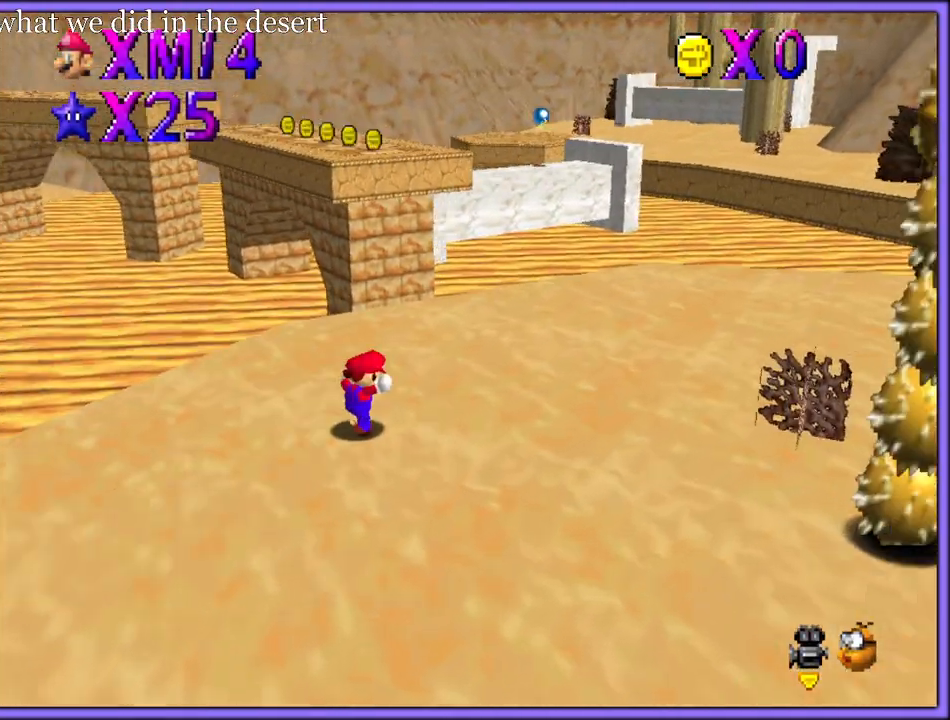
{"buttons": ["C_LEFT"], "left_stick": "right", "button_events": [[50, "B", "down"], [167, "B", "up"], [217, "A", "up"], [500, "C_LEFT", "down"]]}
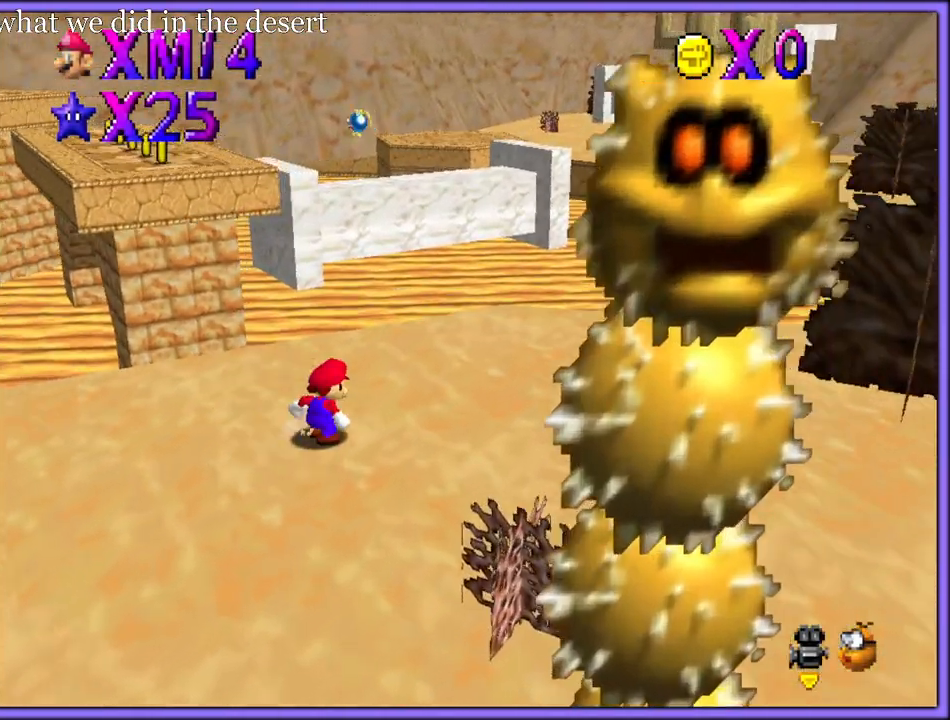
{"buttons": [], "left_stick": "up-right", "button_events": [[150, "C_LEFT", "up"]]}
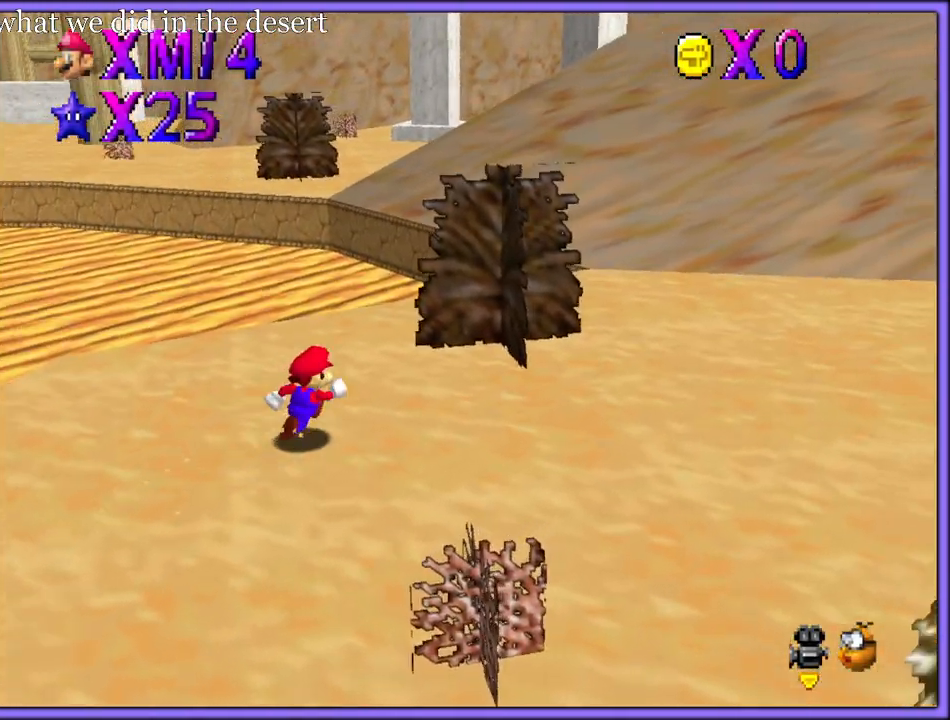
{"buttons": [], "left_stick": "up-right", "button_events": []}
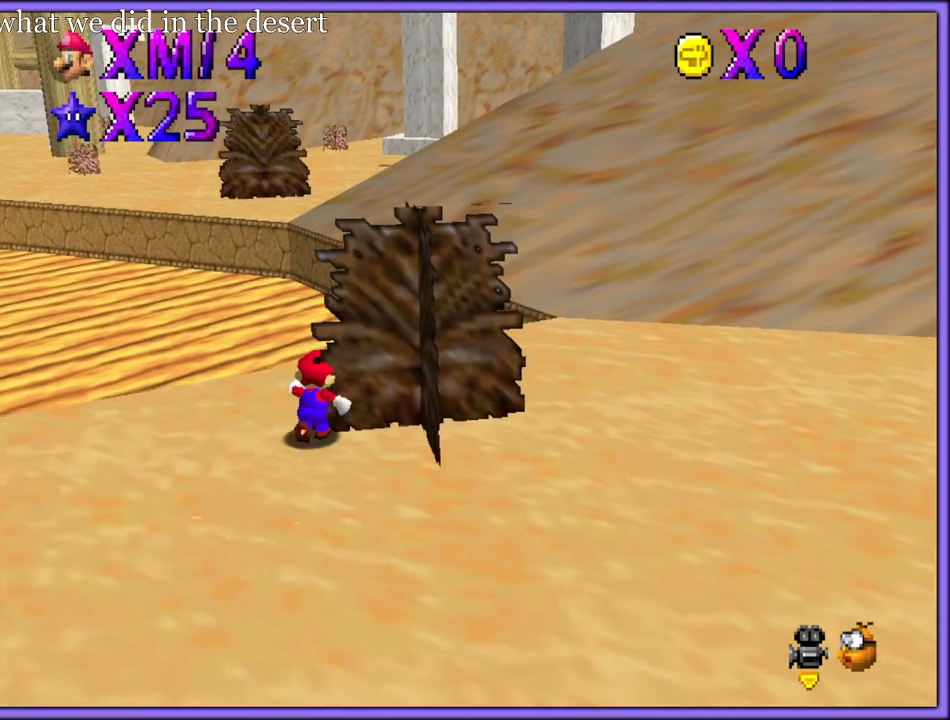
{"buttons": ["C_LEFT"], "left_stick": "right", "button_events": [[233, "C_LEFT", "down"], [383, "C_LEFT", "up"], [433, "C_LEFT", "down"]]}
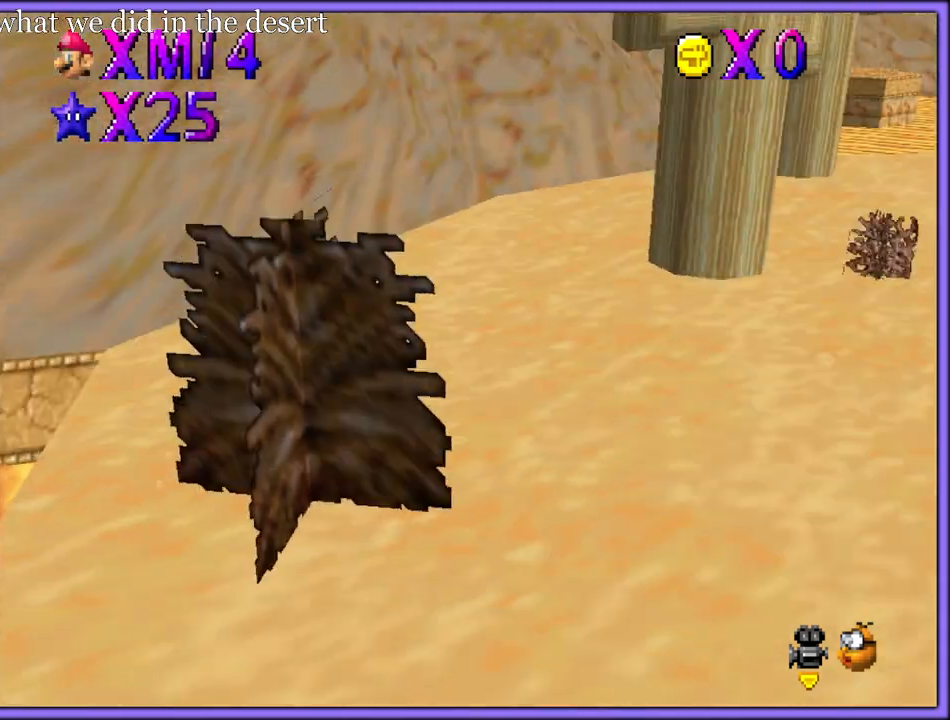
{"buttons": ["B"], "left_stick": "right", "button_events": [[33, "C_LEFT", "up"], [500, "B", "down"]]}
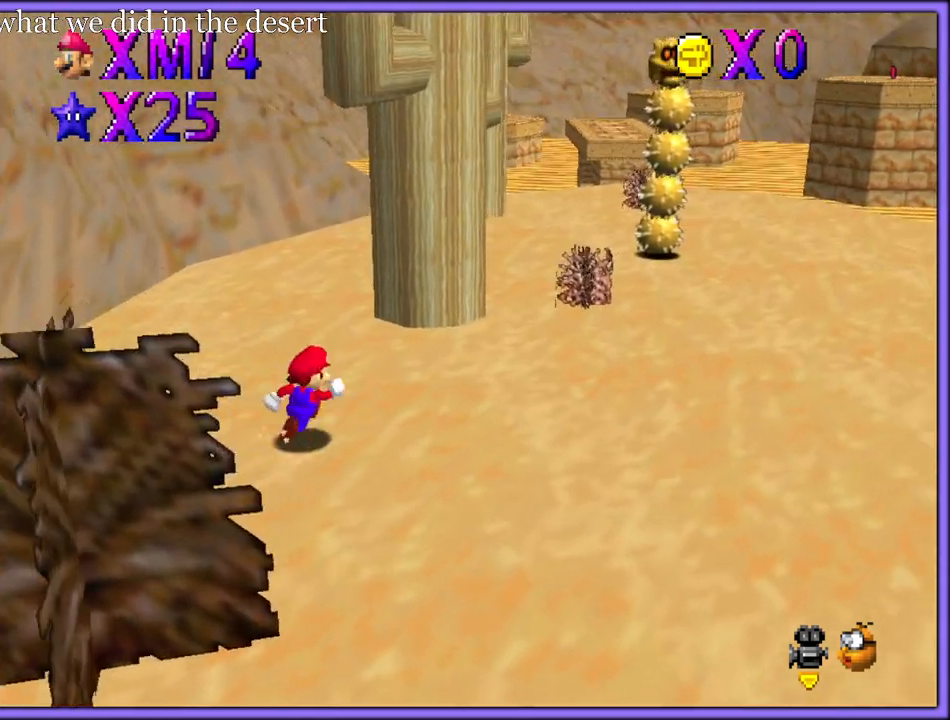
{"buttons": ["B"], "left_stick": "right", "button_events": [[117, "B", "up"], [383, "A", "down"], [433, "B", "down"], [483, "A", "up"]]}
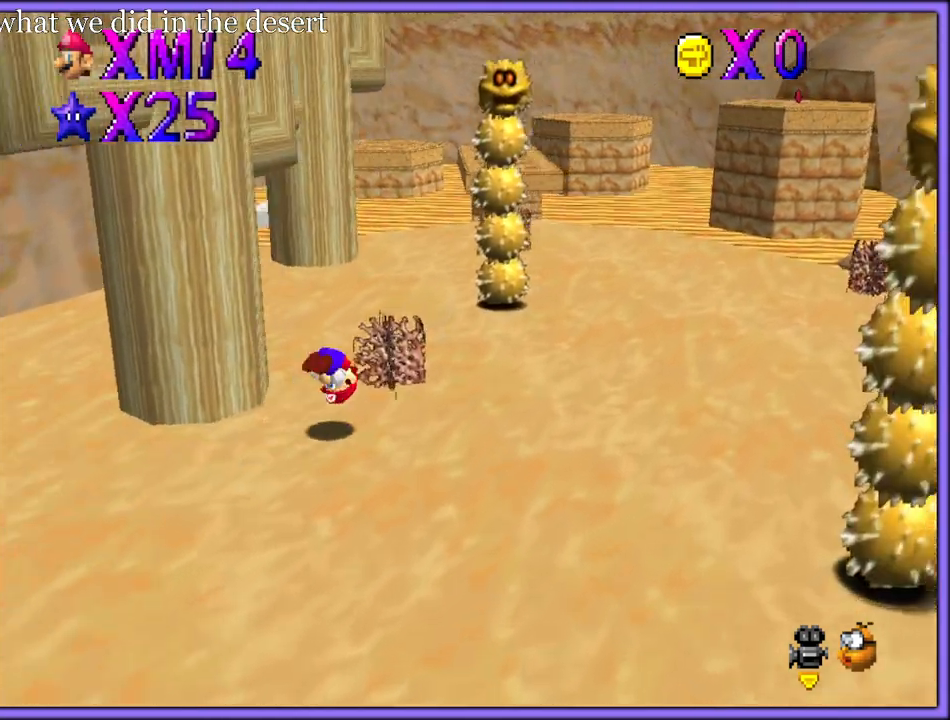
{"buttons": [], "left_stick": "right", "button_events": [[17, "B", "up"], [117, "C_DOWN", "down"], [117, "C_RIGHT", "down"], [183, "C_DOWN", "up"], [250, "C_RIGHT", "up"], [300, "A", "down"], [483, "A", "up"]]}
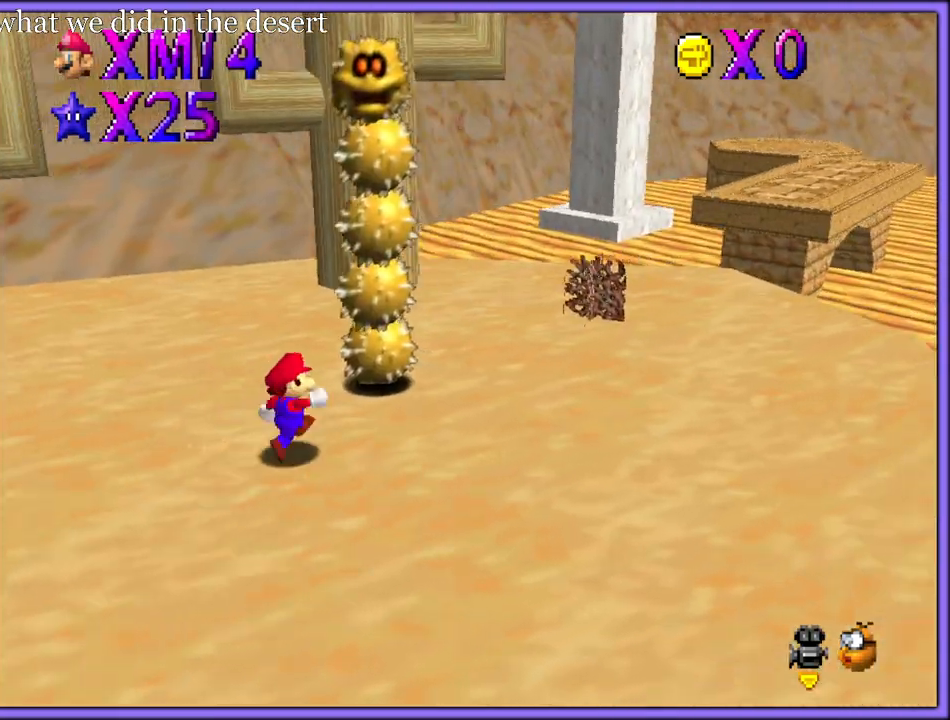
{"buttons": ["C_RIGHT"], "left_stick": "up", "button_events": [[433, "C_RIGHT", "down"]]}
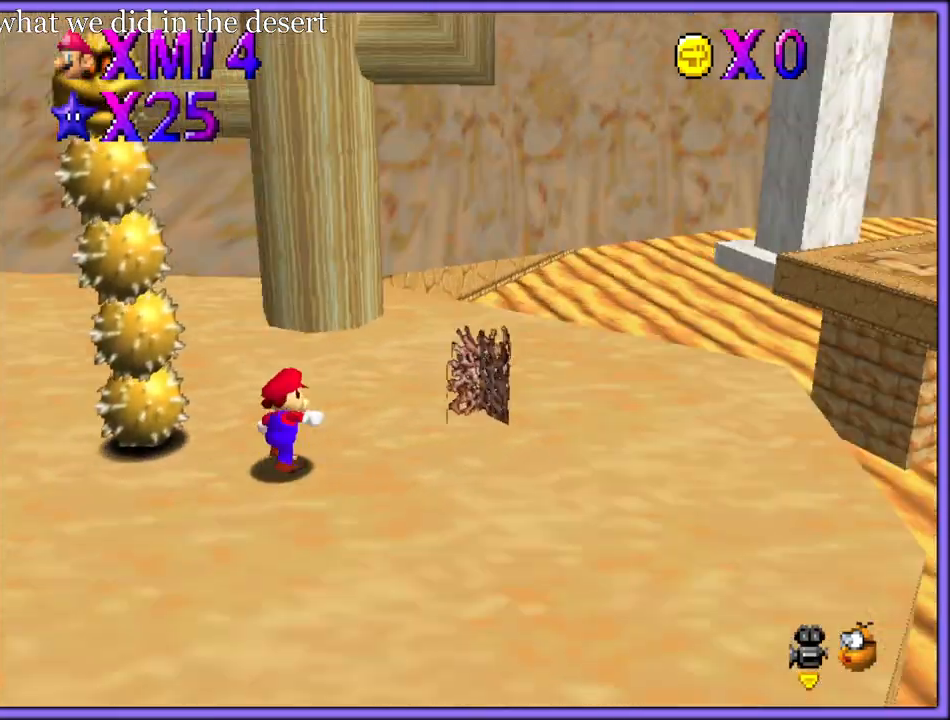
{"buttons": [], "left_stick": "left", "button_events": [[50, "C_RIGHT", "up"], [250, "C_LEFT", "down"], [400, "C_LEFT", "up"]]}
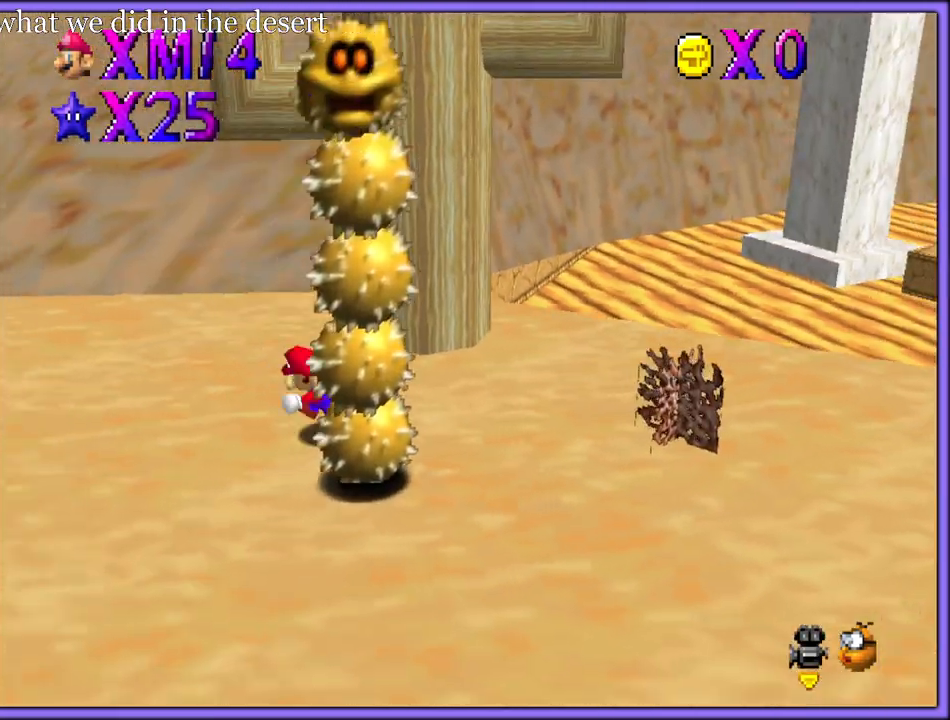
{"buttons": [], "left_stick": "up", "button_events": []}
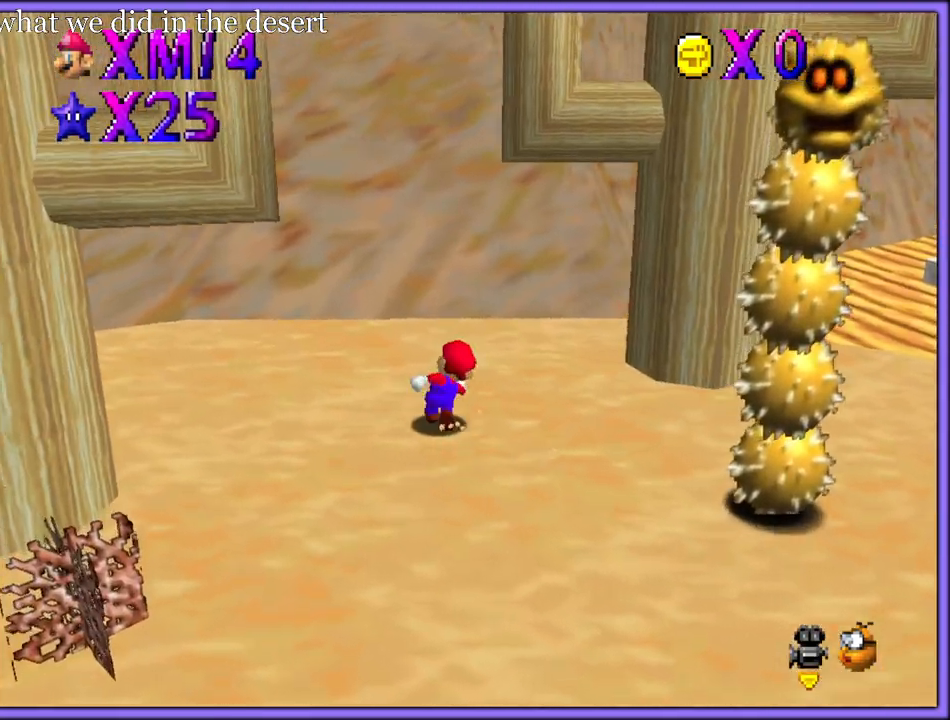
{"buttons": ["A"], "left_stick": "up-left", "button_events": [[33, "A", "down"], [33, "B", "down"], [183, "A", "up"], [183, "B", "up"], [450, "A", "down"]]}